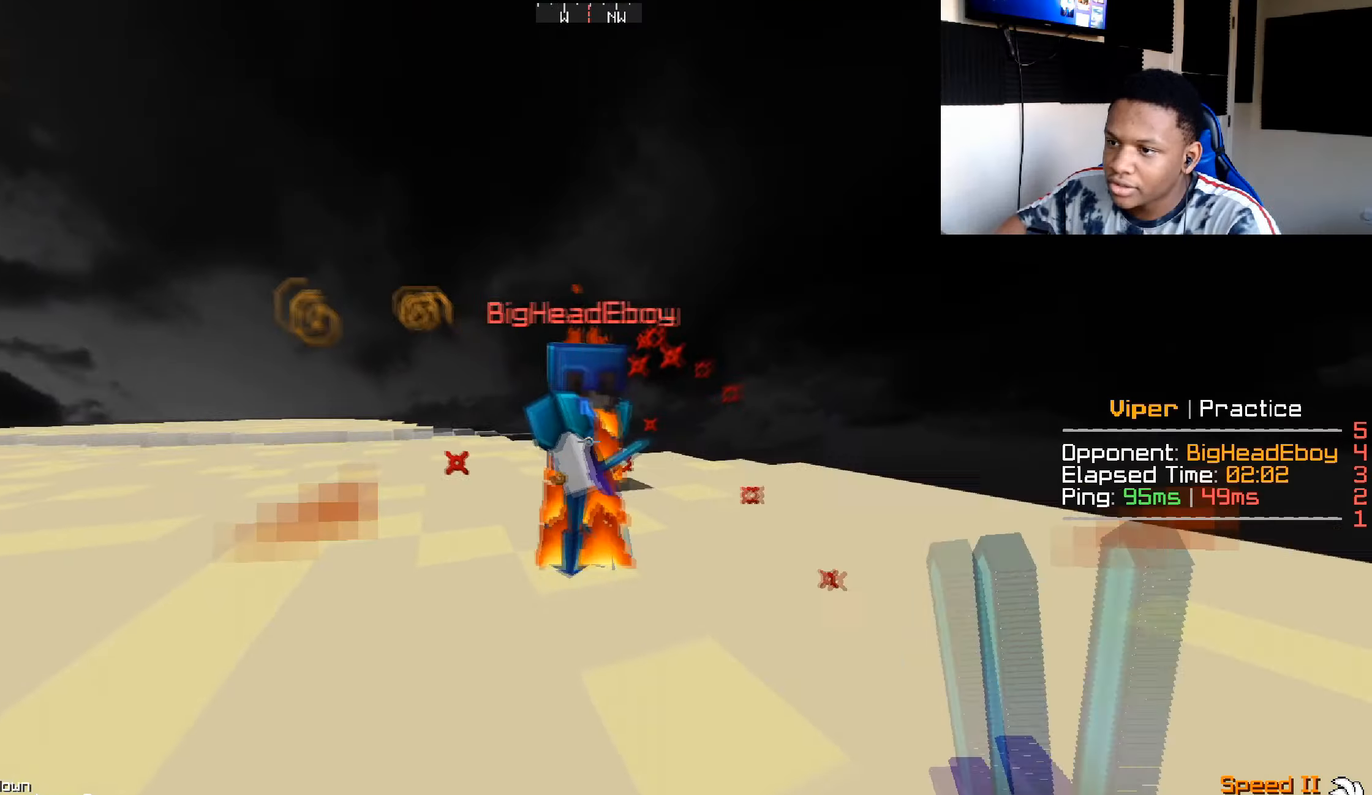
Gameplay with keyboard and mouse; each line is a JSON object with the keys and mouse buttons held at the frame after it. "events" lists presses ("down") and releases ("up") of "a", "d", "s", "w", "mouse_left" and "mouse_right" between this image and that frame as [ms after this image, input, new state], when the widget could be followed in between. "mouse_left", "mouse_right" = the "left", "right" buttons of the "mouse" list. No other keys are recorded. Fast repeated clicks can show as one long hold. Mouse movement is not recorded.
{"keys": ["w"], "mouse": [], "events": [[483, "mouse_left", "up"]]}
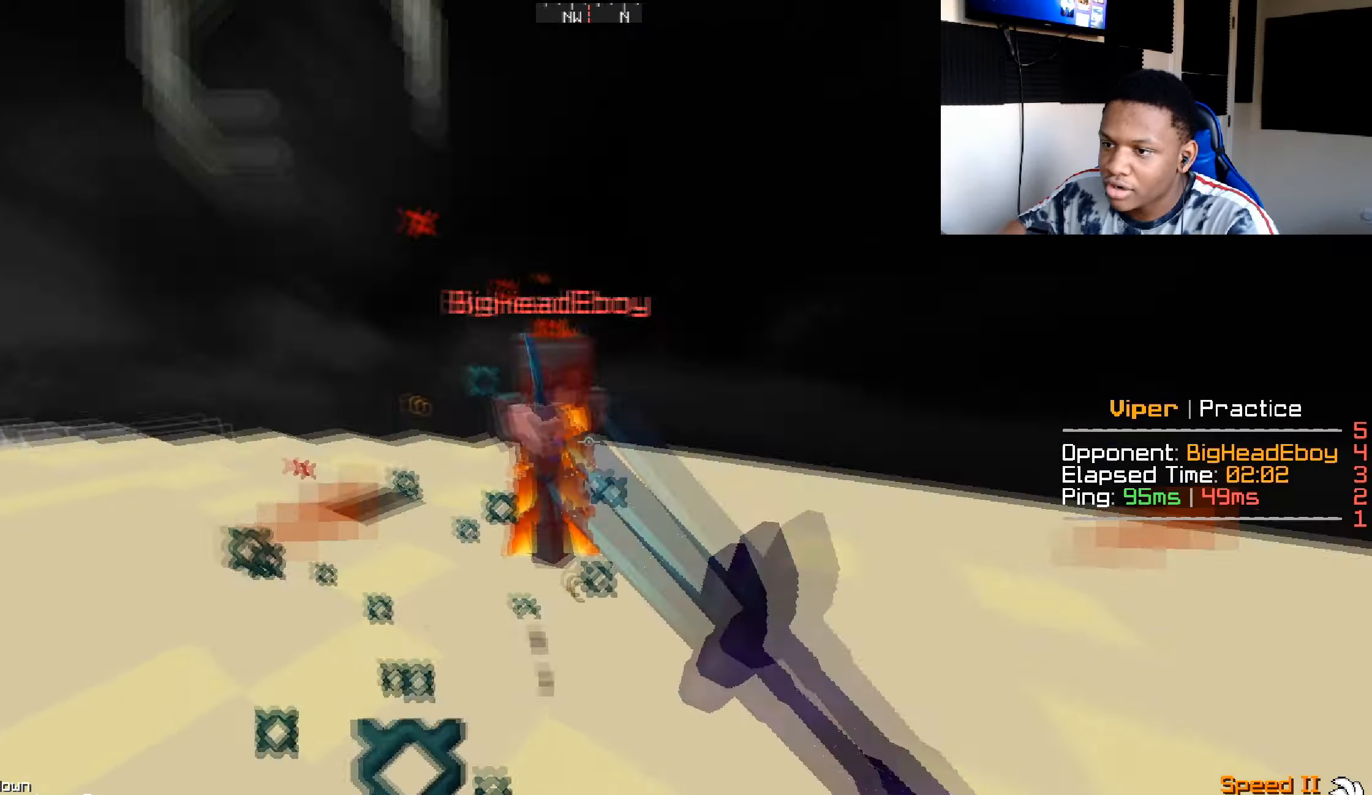
{"keys": ["a", "w"], "mouse": ["left"], "events": [[67, "mouse_left", "down"], [400, "a", "down"]]}
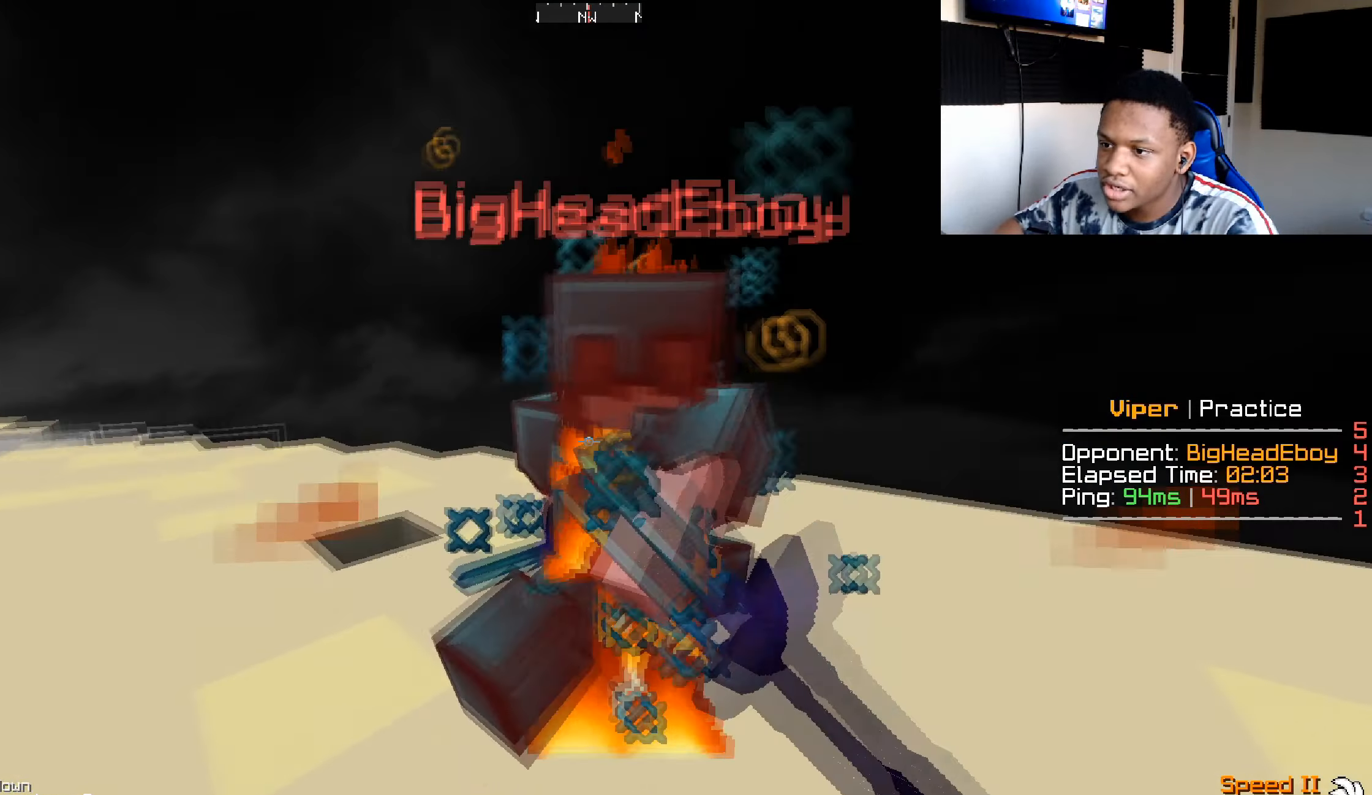
{"keys": ["w"], "mouse": ["left"], "events": [[66, "a", "up"]]}
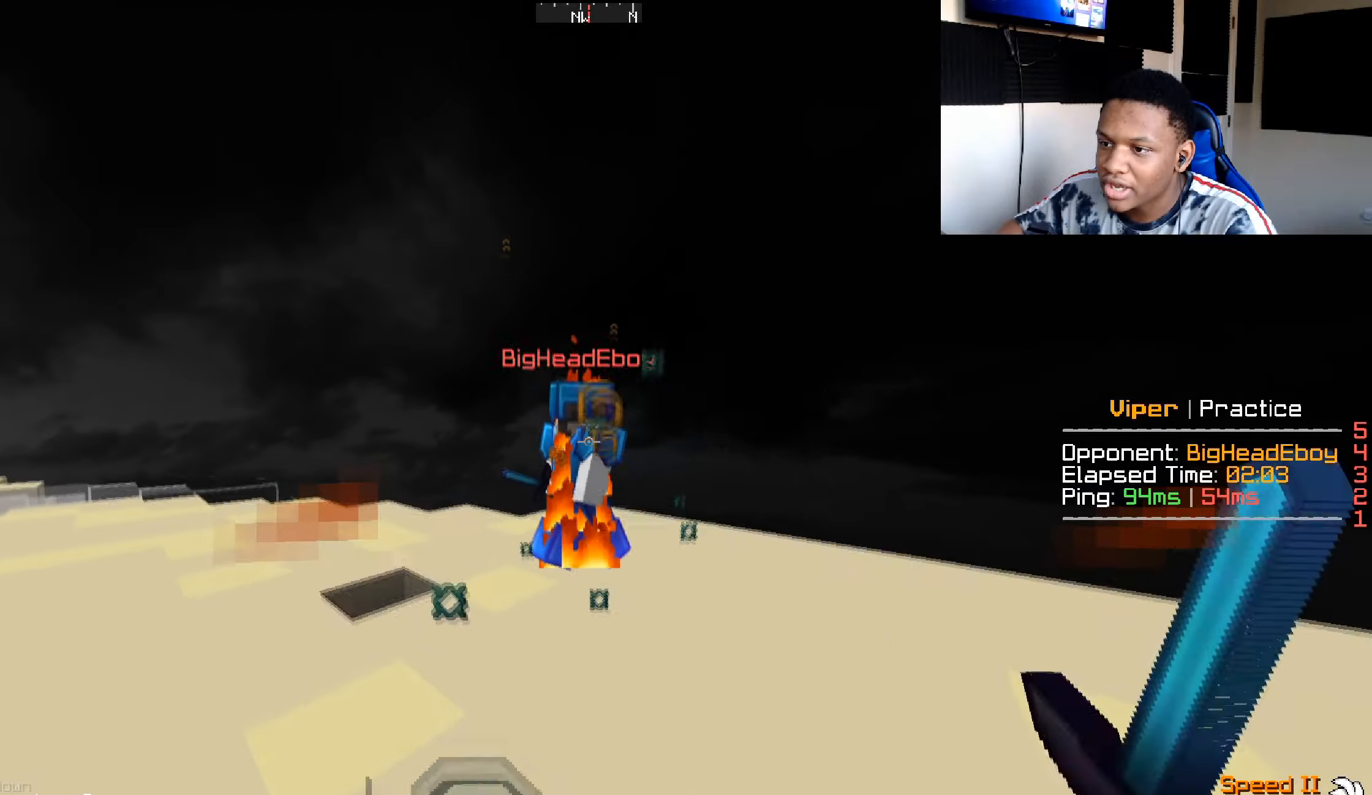
{"keys": ["w"], "mouse": ["left"], "events": [[284, "a", "down"], [384, "a", "up"]]}
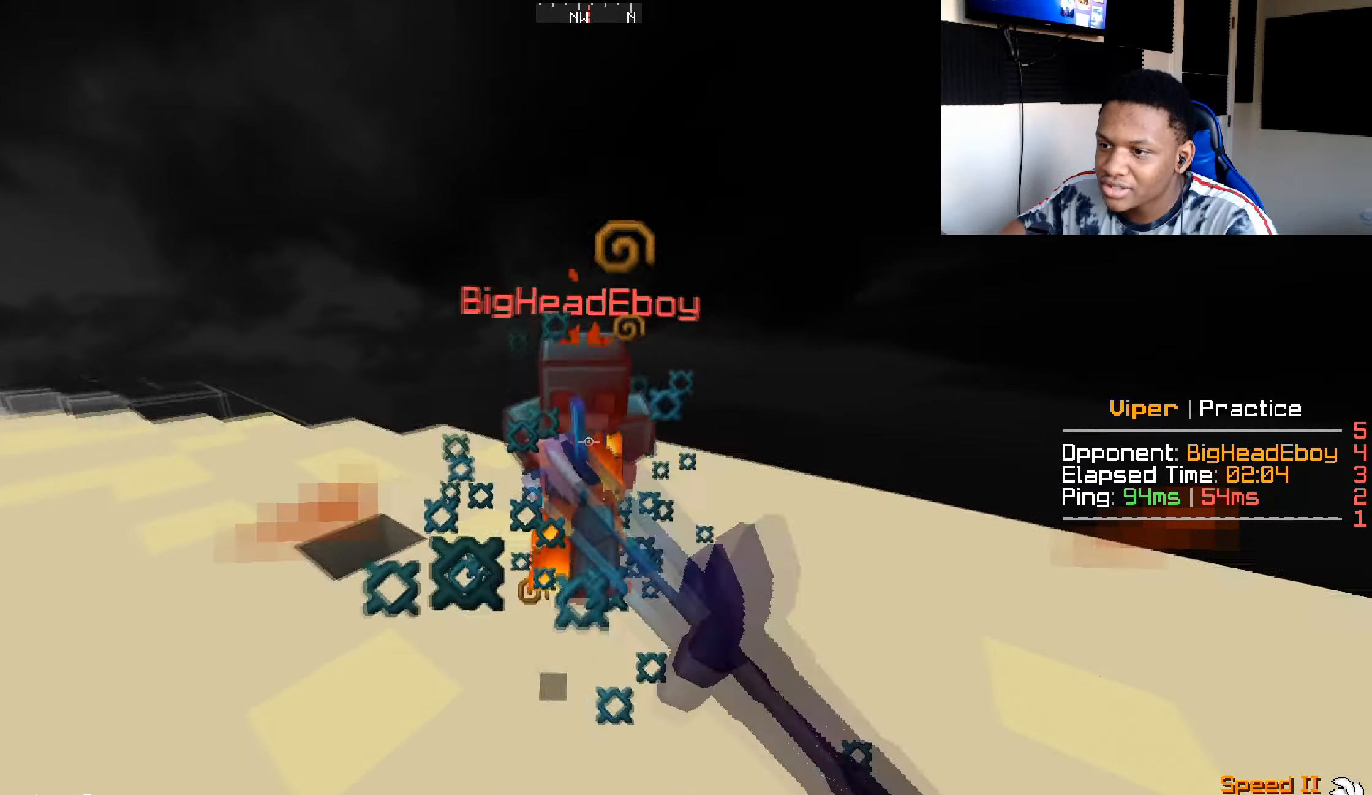
{"keys": ["w"], "mouse": ["left"], "events": []}
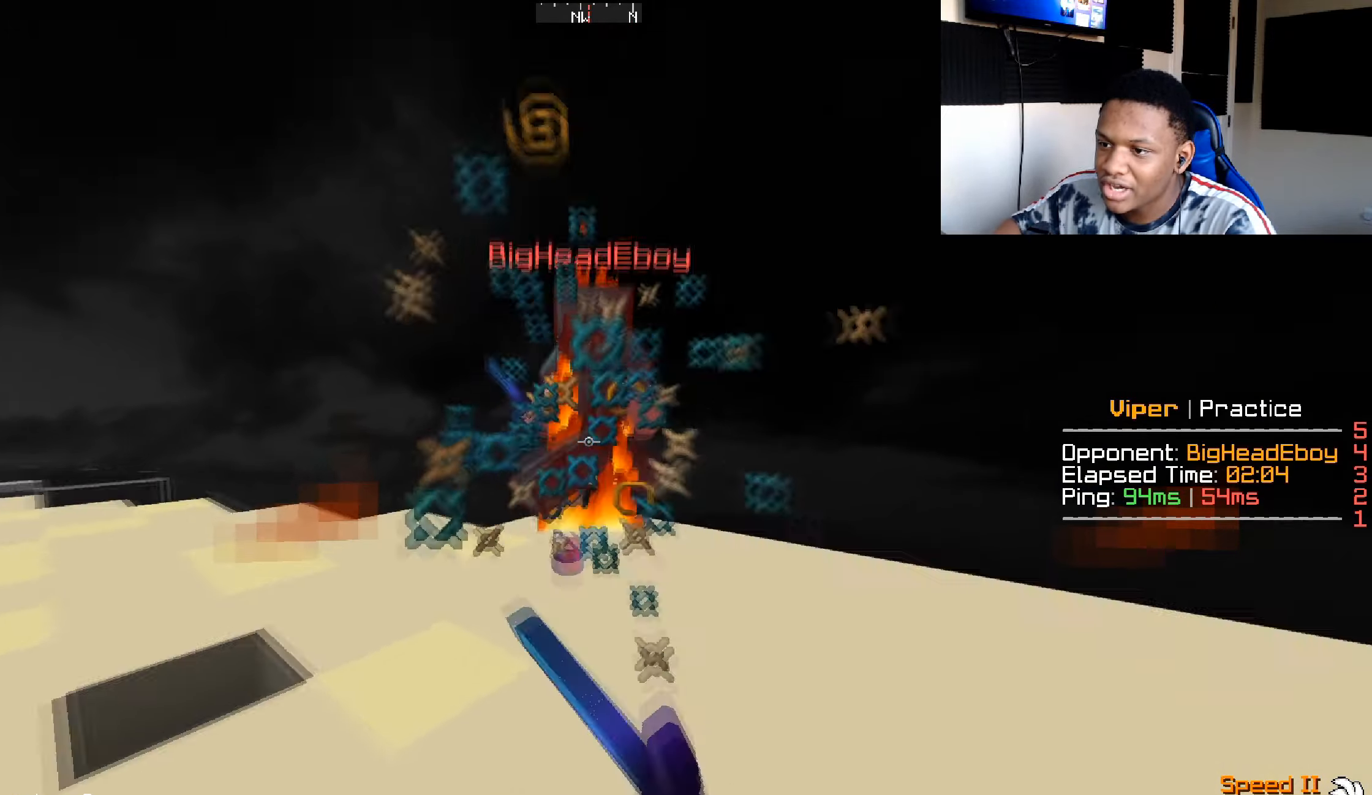
{"keys": ["a", "w"], "mouse": ["left"], "events": [[434, "a", "down"]]}
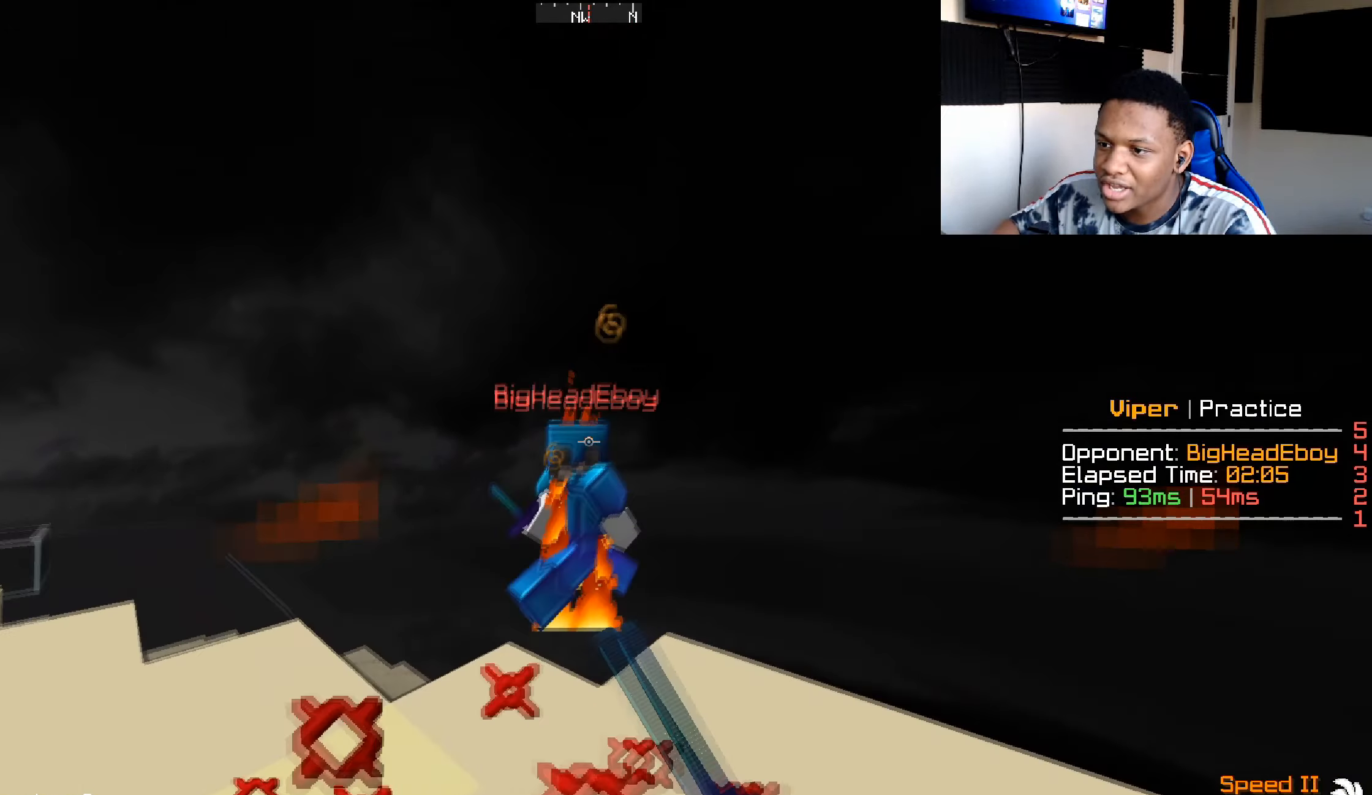
{"keys": ["a", "w"], "mouse": ["left"], "events": [[350, "mouse_left", "up"], [500, "mouse_left", "down"]]}
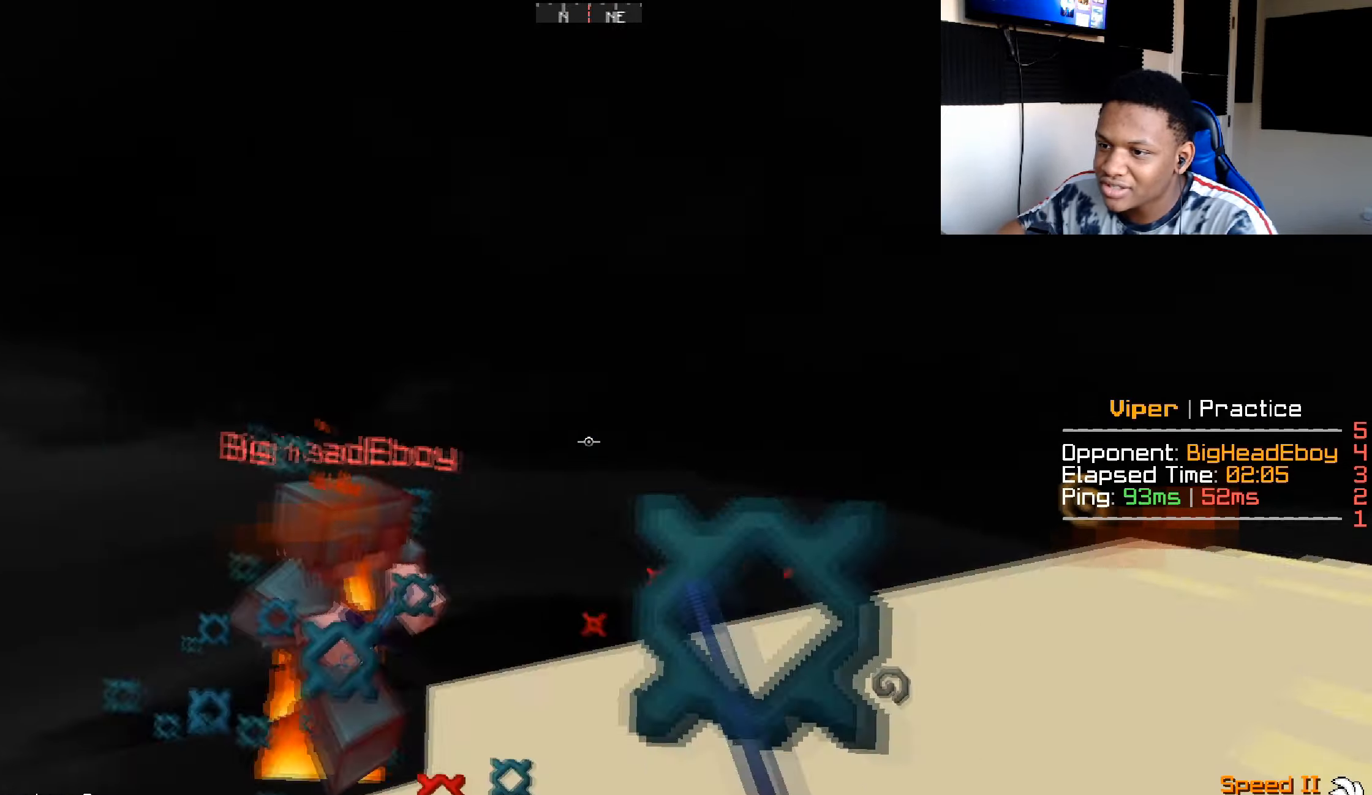
{"keys": ["w"], "mouse": ["left"], "events": [[234, "a", "up"]]}
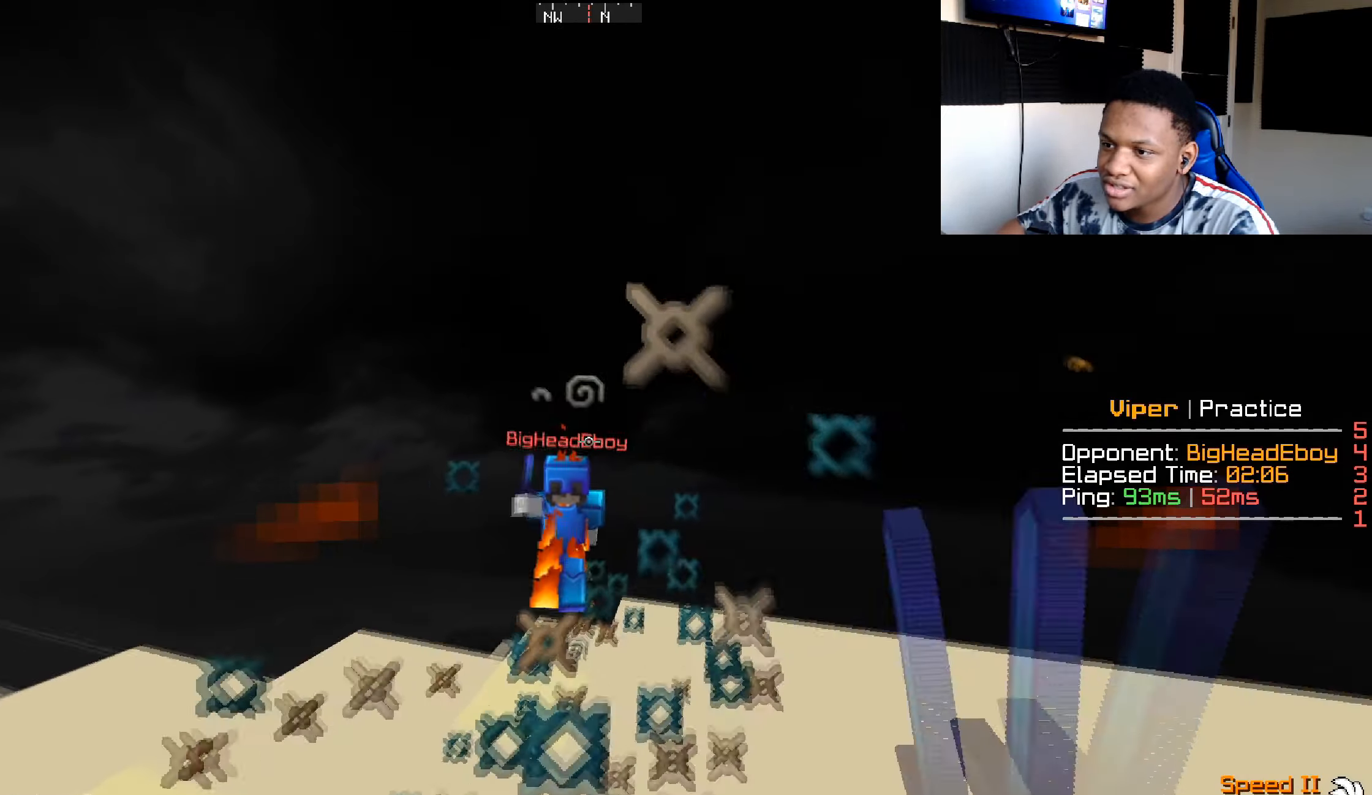
{"keys": ["w"], "mouse": [], "events": [[283, "mouse_left", "up"]]}
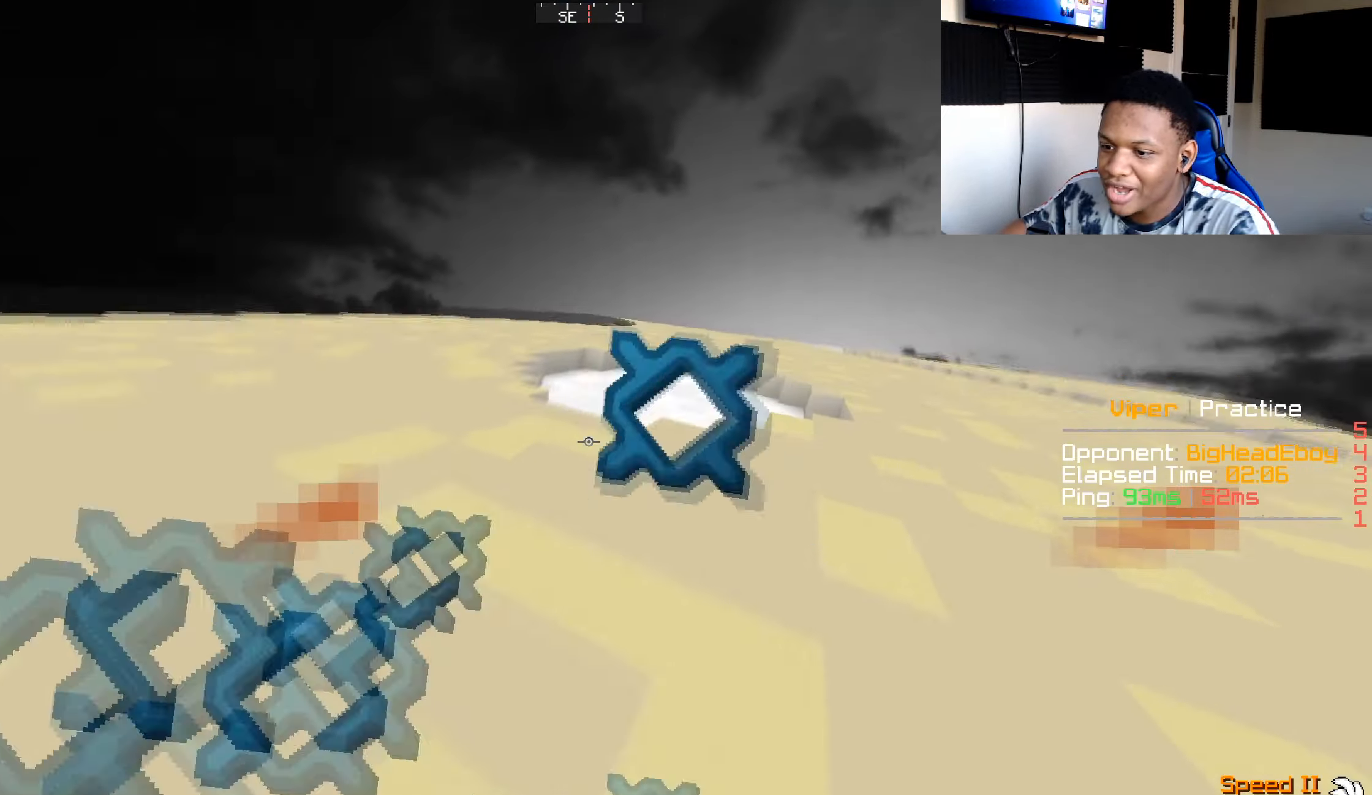
{"keys": ["w"], "mouse": ["left"], "events": [[17, "mouse_left", "down"], [100, "mouse_left", "up"], [184, "mouse_left", "down"], [201, "mouse_right", "down"], [351, "mouse_left", "up"], [434, "mouse_left", "down"], [467, "mouse_right", "up"]]}
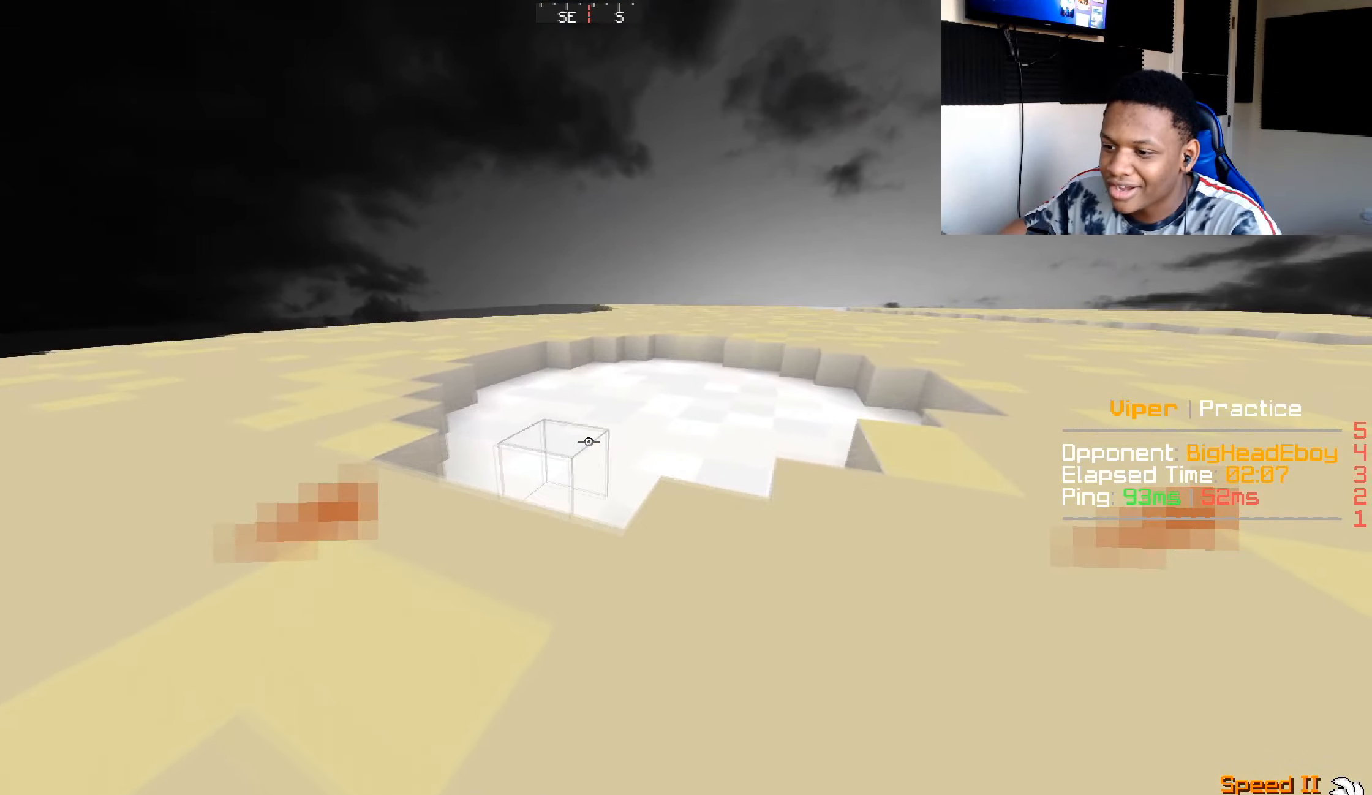
{"keys": ["d", "w"], "mouse": [], "events": [[33, "mouse_left", "up"], [150, "w", "up"], [183, "d", "down"], [450, "w", "down"]]}
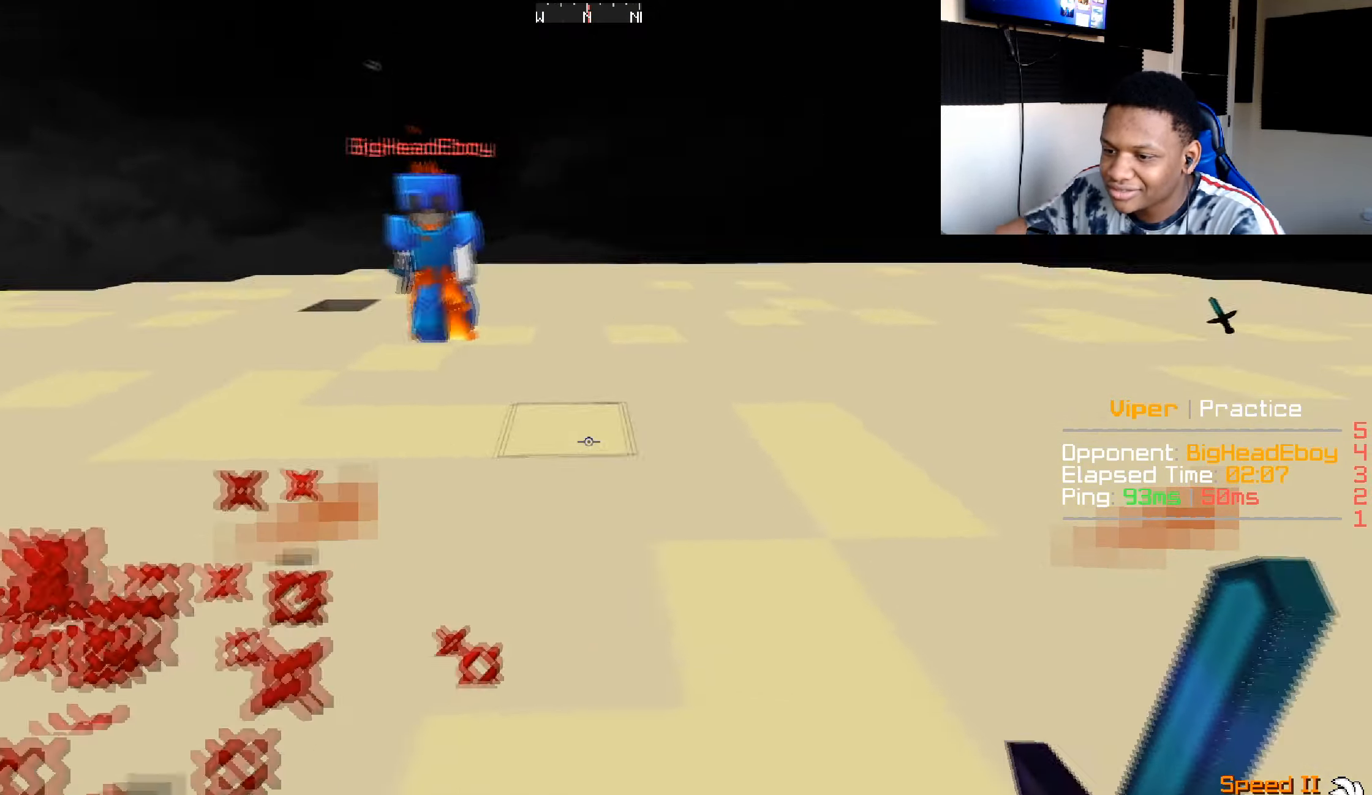
{"keys": ["d", "w"], "mouse": ["left"], "events": [[67, "d", "up"], [251, "d", "down"], [301, "mouse_left", "down"]]}
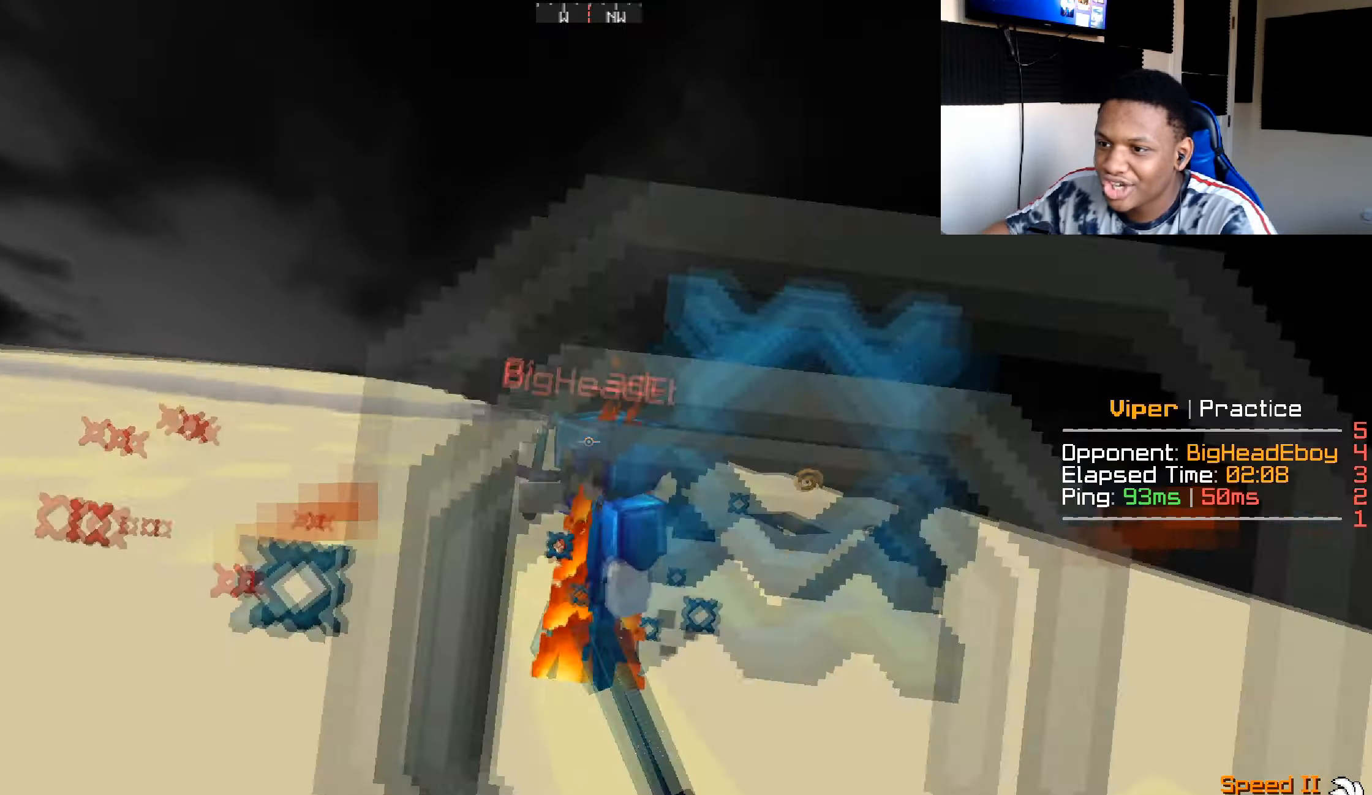
{"keys": ["w"], "mouse": ["left"], "events": [[50, "d", "up"]]}
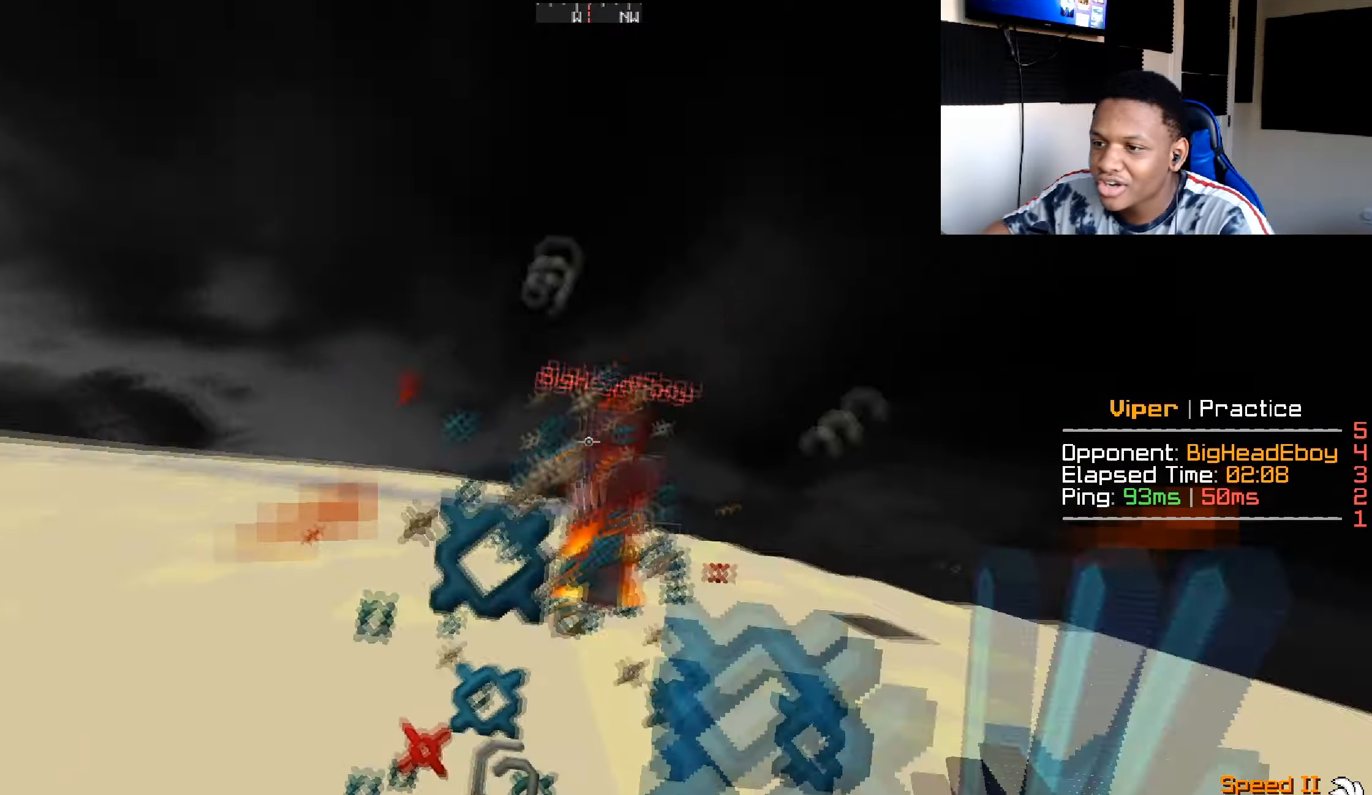
{"keys": ["w"], "mouse": ["left"], "events": []}
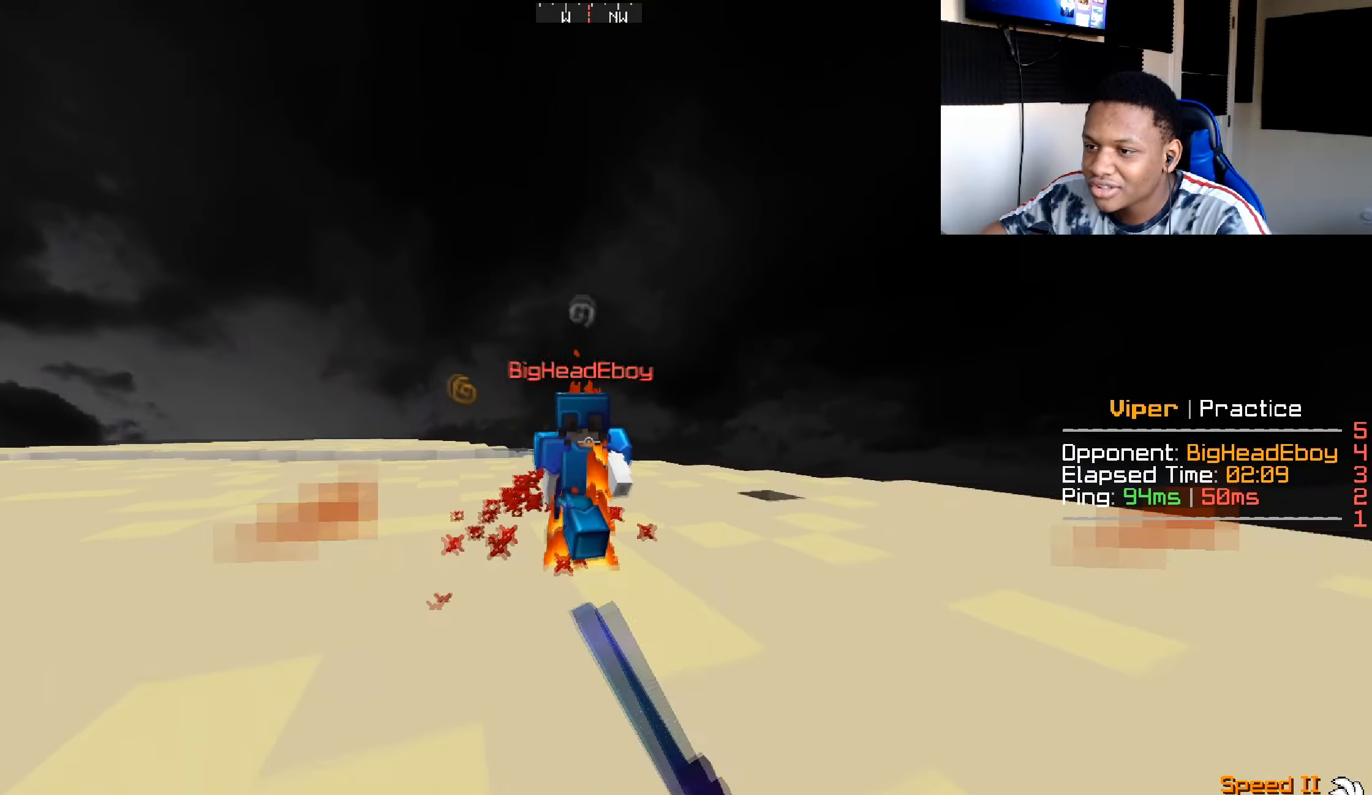
{"keys": ["w"], "mouse": ["left"], "events": []}
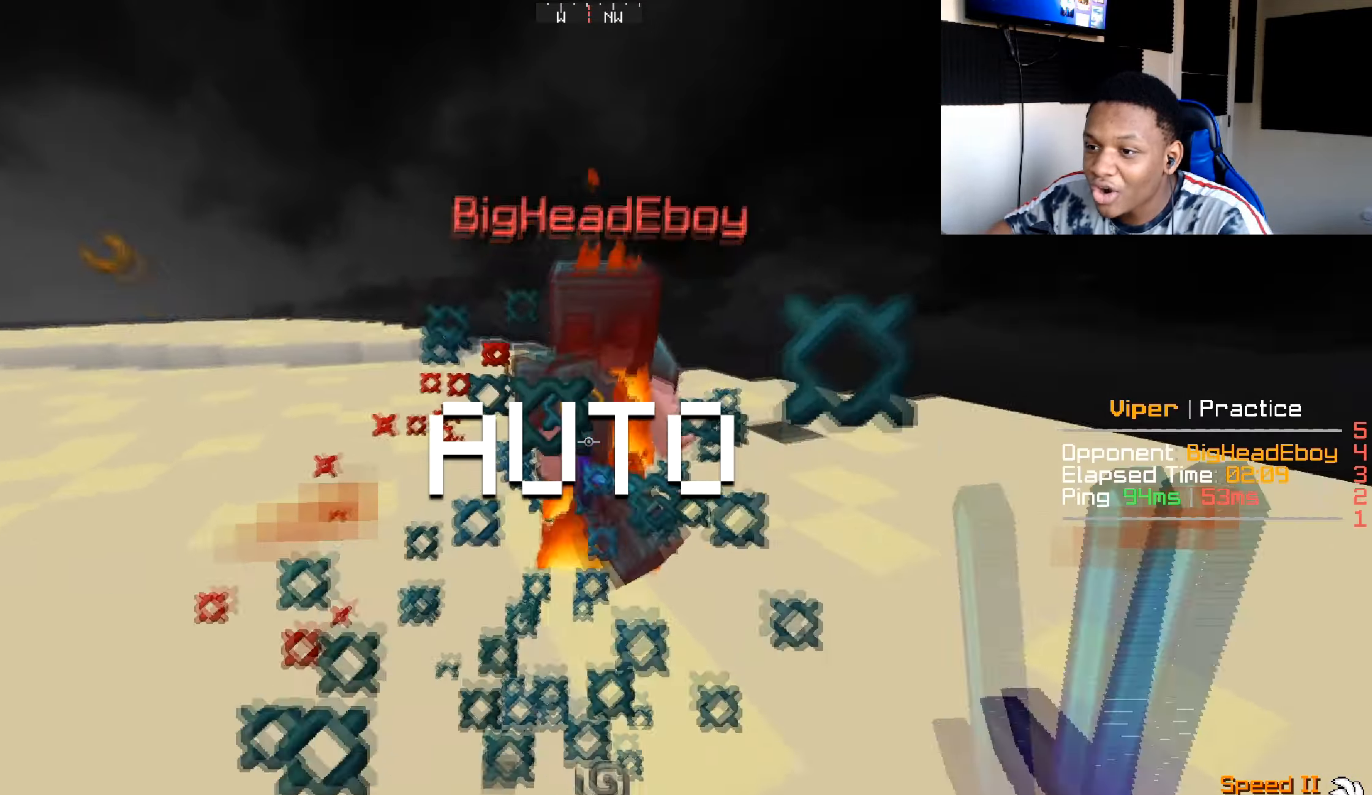
{"keys": ["w"], "mouse": ["left"], "events": []}
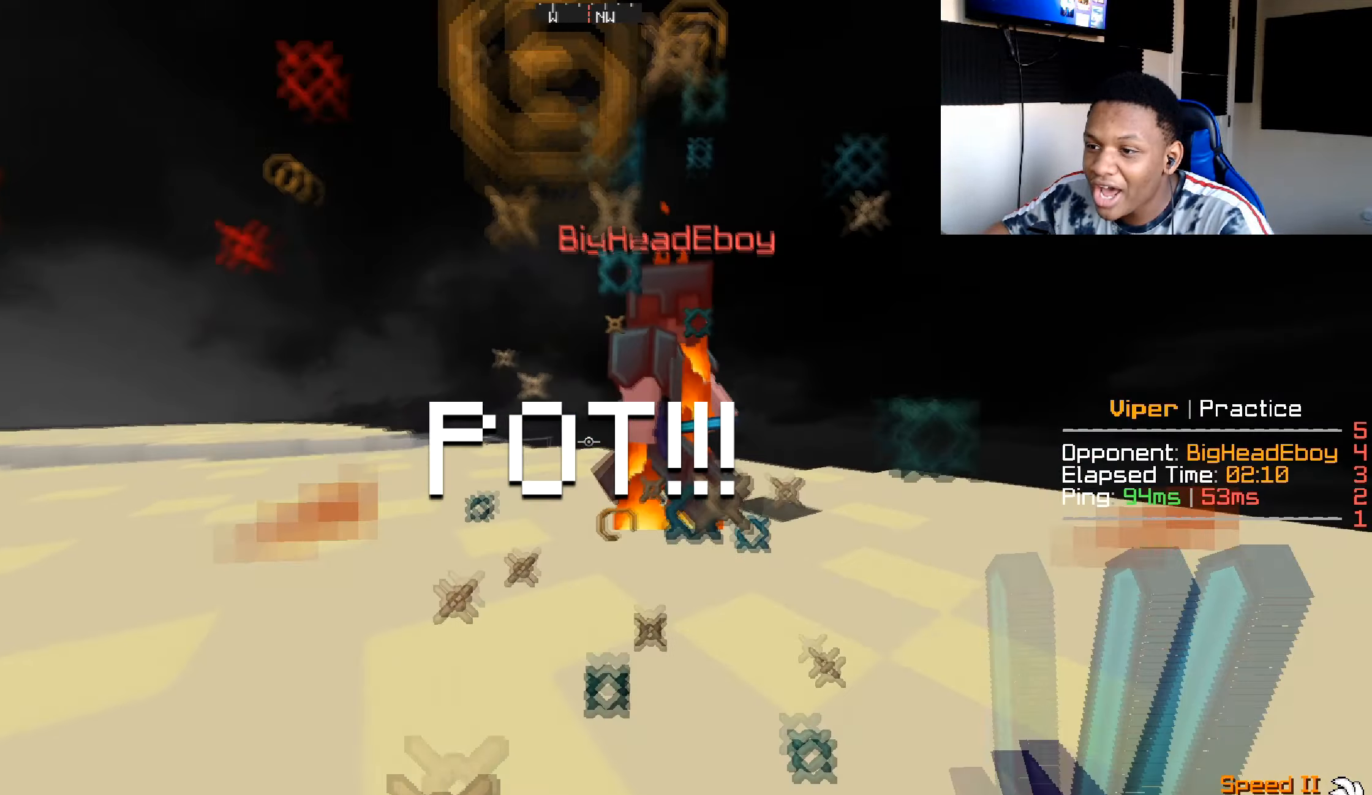
{"keys": ["a", "w"], "mouse": ["left"], "events": [[284, "a", "down"]]}